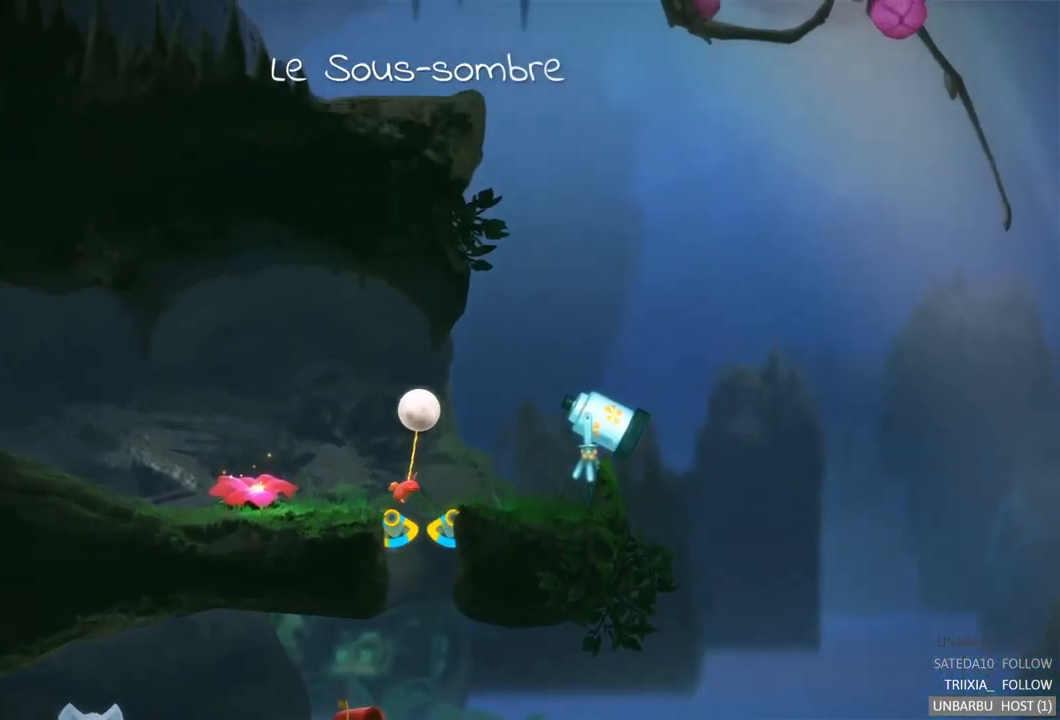
Gameplay with a controller (Xbox layout); each line is a JSON object with the inputs held at the frame after it. "events" lists button and stick changes between this image and that frame as [ms after this image, input, new state], when the widget could be followed in between. Not read: L3 R3.
{"buttons": [], "left_stick": "right", "right_stick": "center", "events": []}
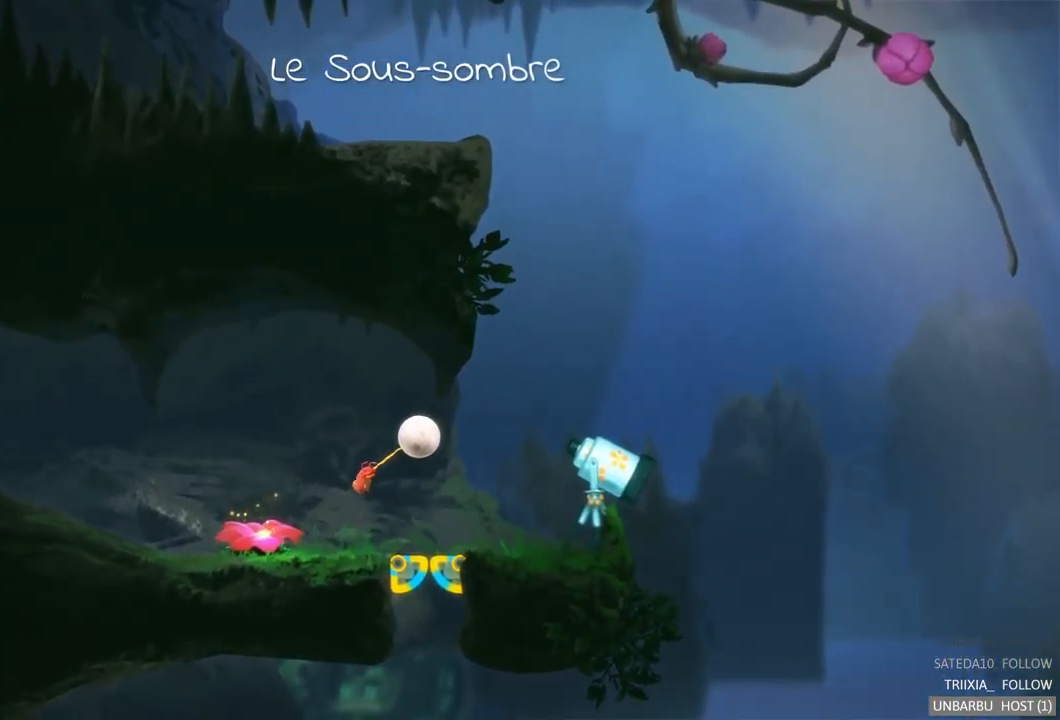
{"buttons": [], "left_stick": "right", "right_stick": "center", "events": []}
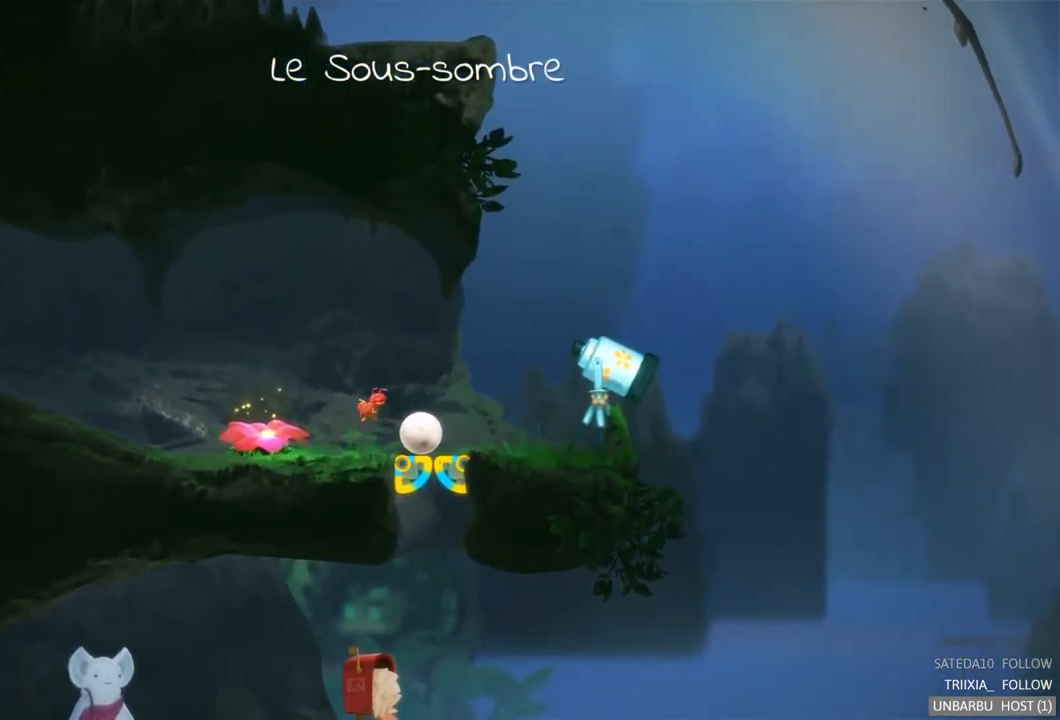
{"buttons": [], "left_stick": "center", "right_stick": "center", "events": [[333, "left_stick", "center"]]}
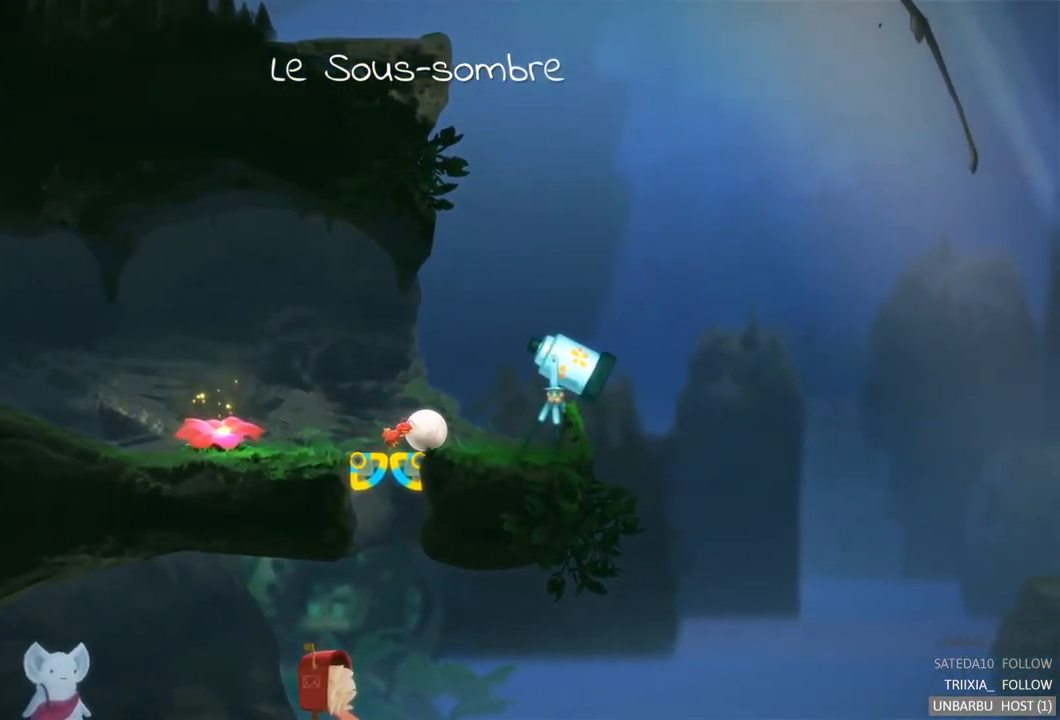
{"buttons": [], "left_stick": "center", "right_stick": "center", "events": [[67, "SELECT", "down"], [217, "SELECT", "up"]]}
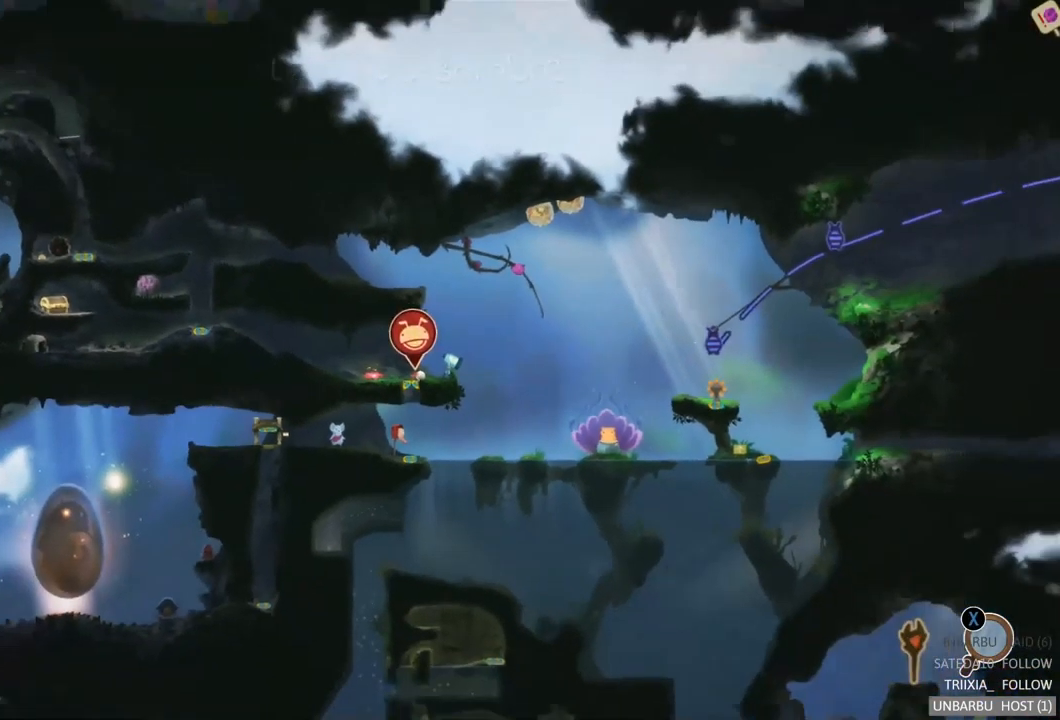
{"buttons": [], "left_stick": "center", "right_stick": "center", "events": []}
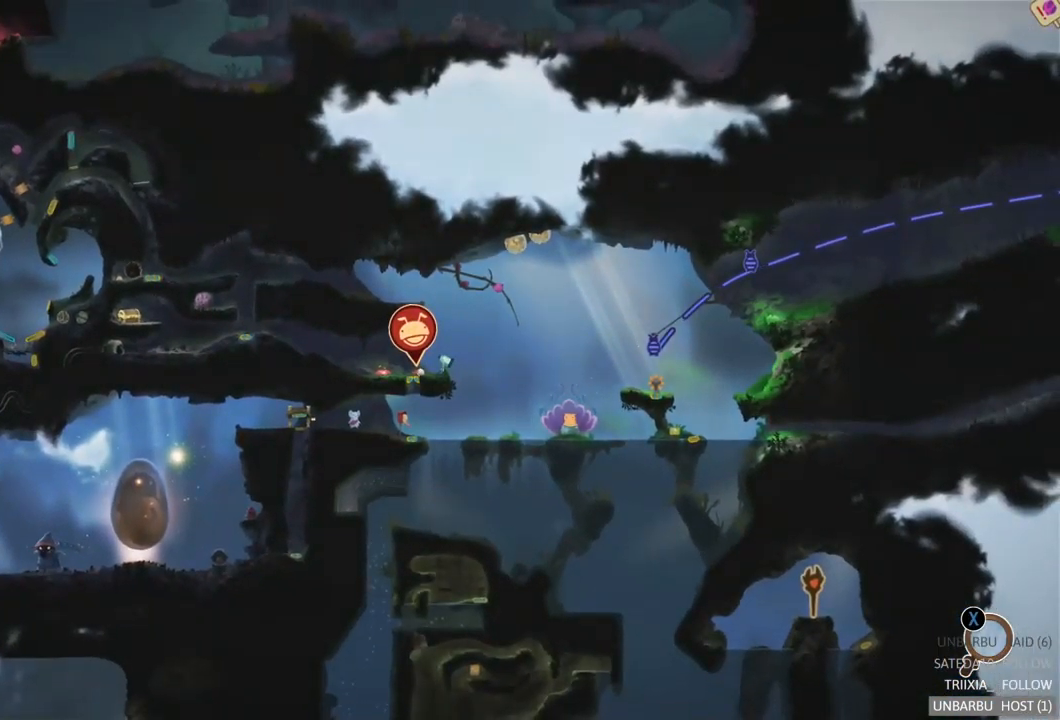
{"buttons": [], "left_stick": "center", "right_stick": "center", "events": [[200, "SELECT", "down"], [350, "SELECT", "up"]]}
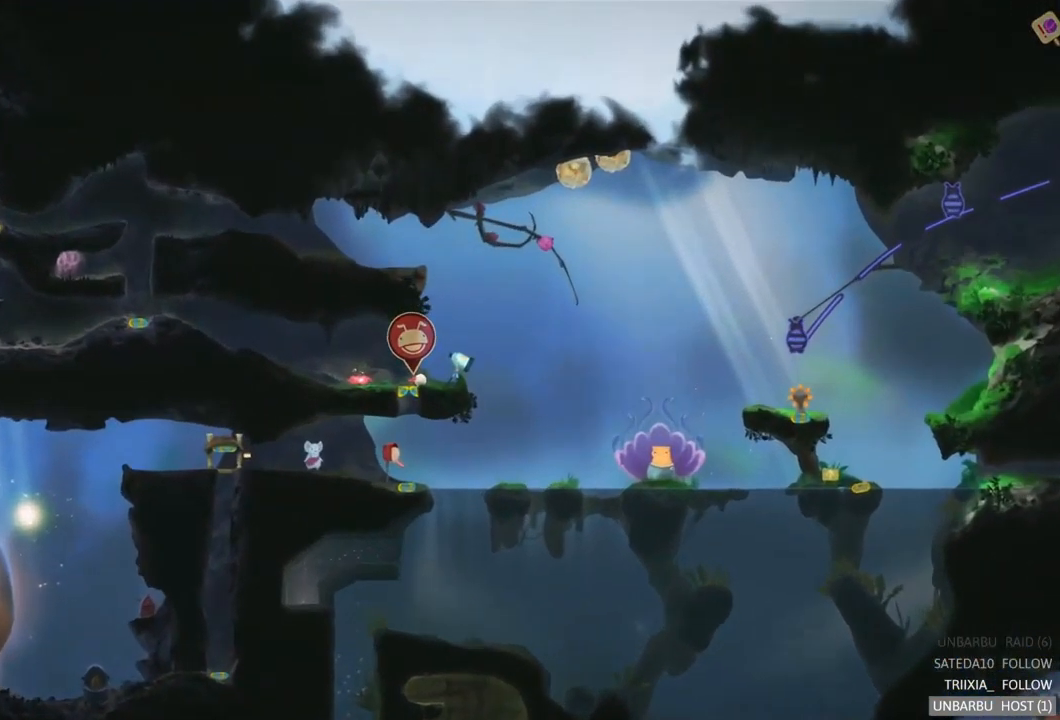
{"buttons": [], "left_stick": "right", "right_stick": "center", "events": [[167, "left_stick", "right"]]}
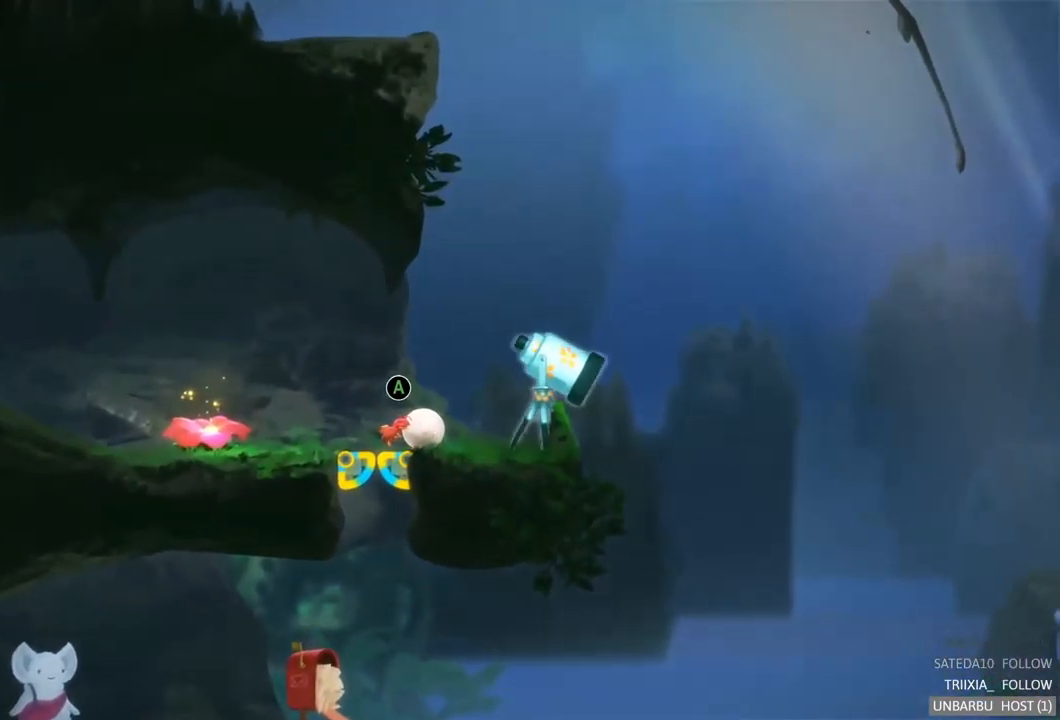
{"buttons": [], "left_stick": "right", "right_stick": "center", "events": []}
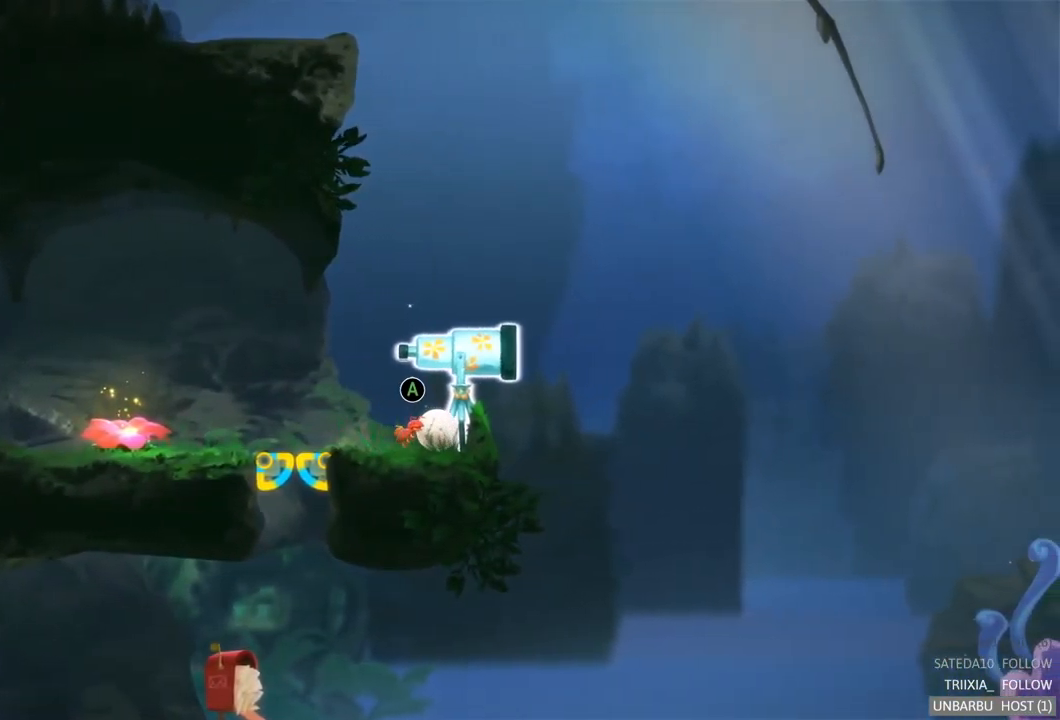
{"buttons": [], "left_stick": "right", "right_stick": "center", "events": []}
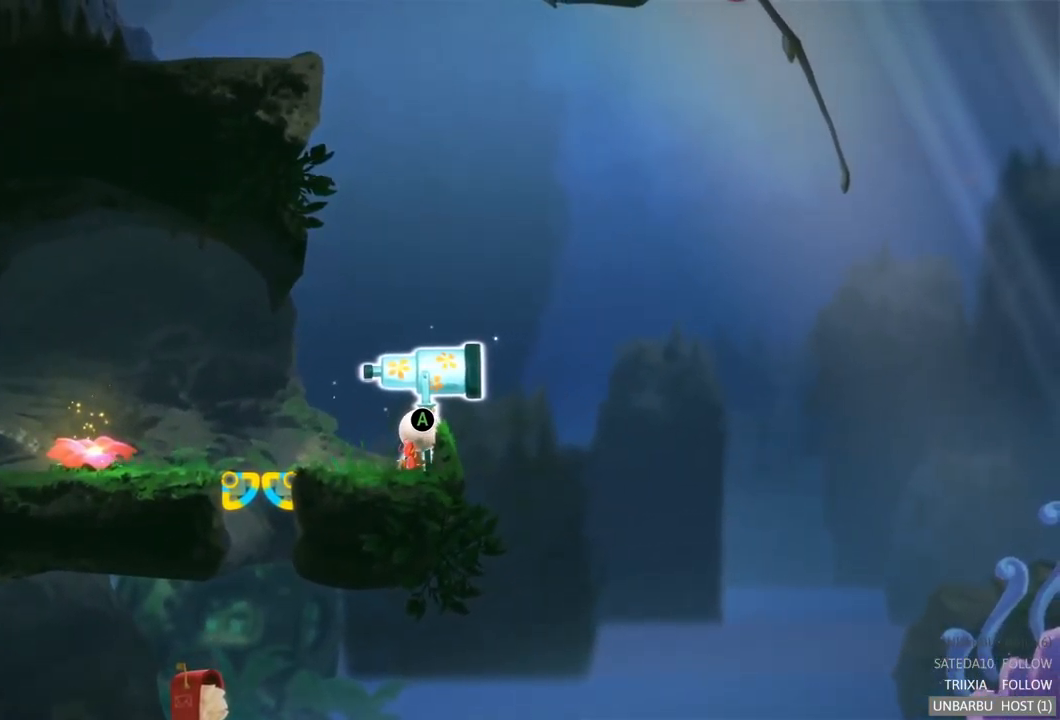
{"buttons": [], "left_stick": "right", "right_stick": "center", "events": []}
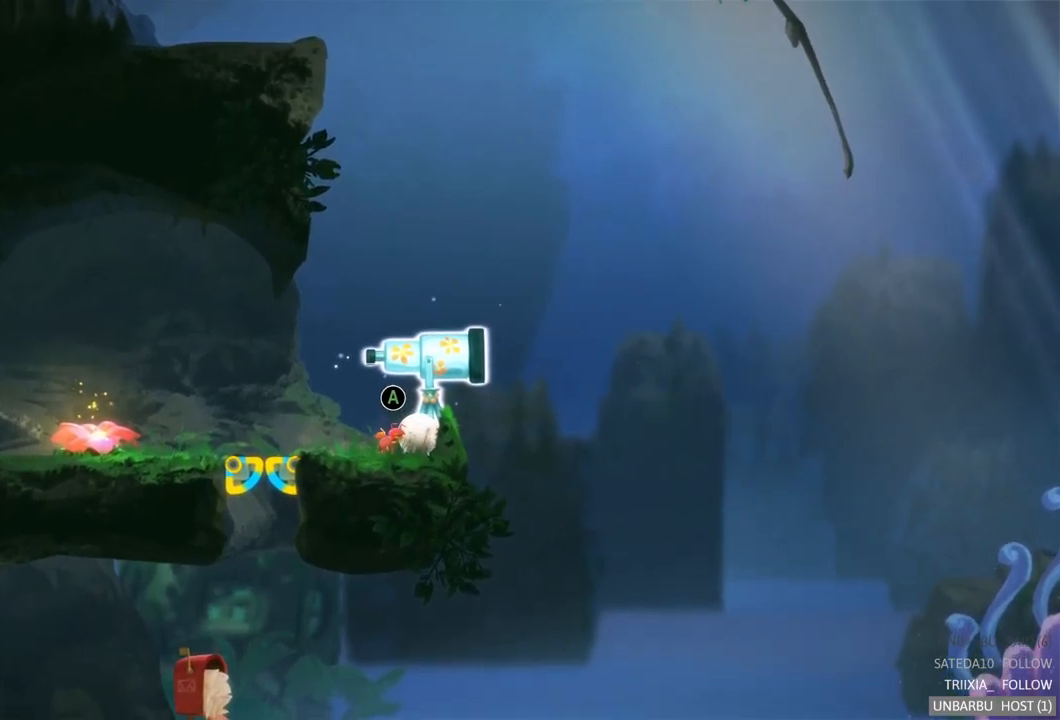
{"buttons": [], "left_stick": "left", "right_stick": "center", "events": [[100, "left_stick", "left"]]}
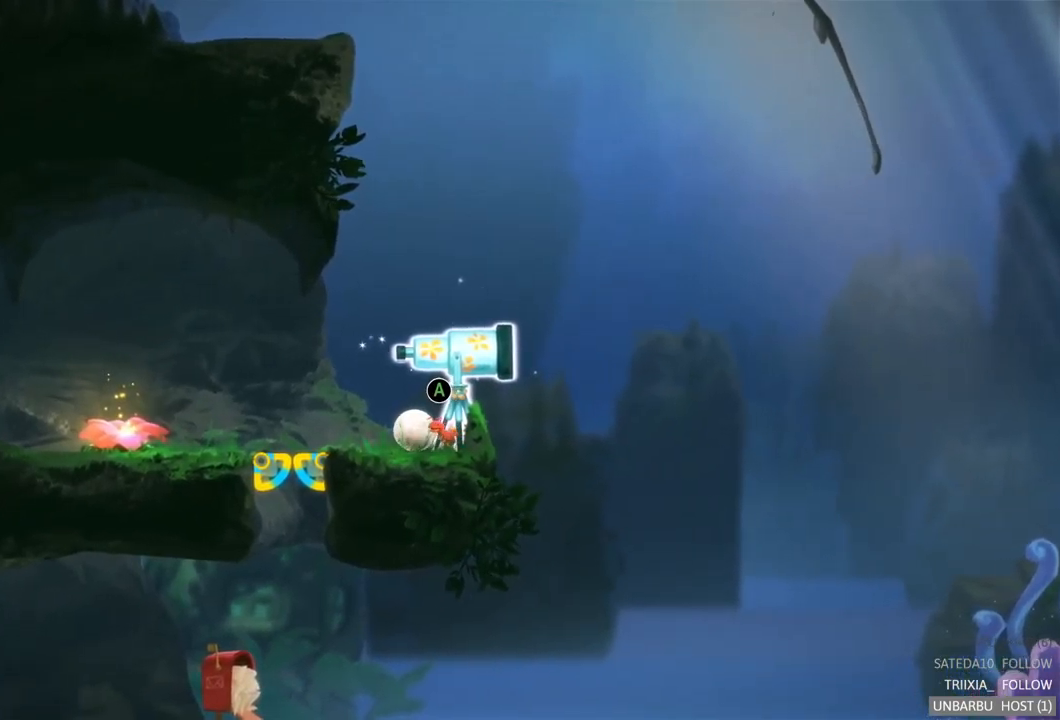
{"buttons": ["R2"], "left_stick": "right", "right_stick": "center", "events": [[367, "R2", "down"], [500, "left_stick", "right"]]}
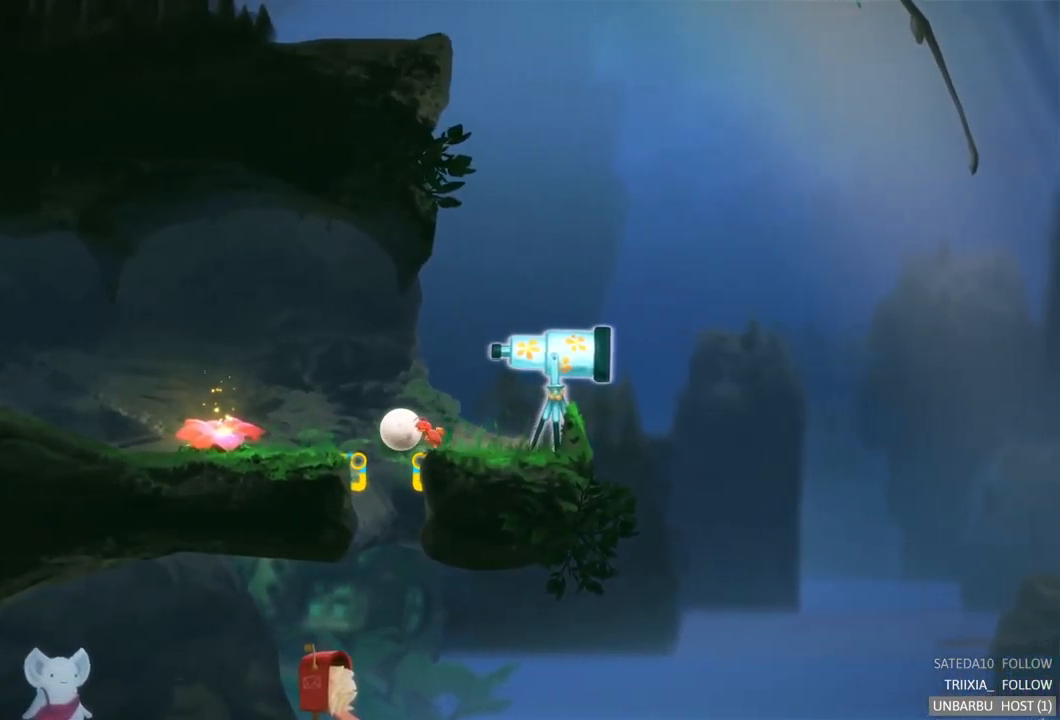
{"buttons": ["R2"], "left_stick": "right", "right_stick": "center", "events": []}
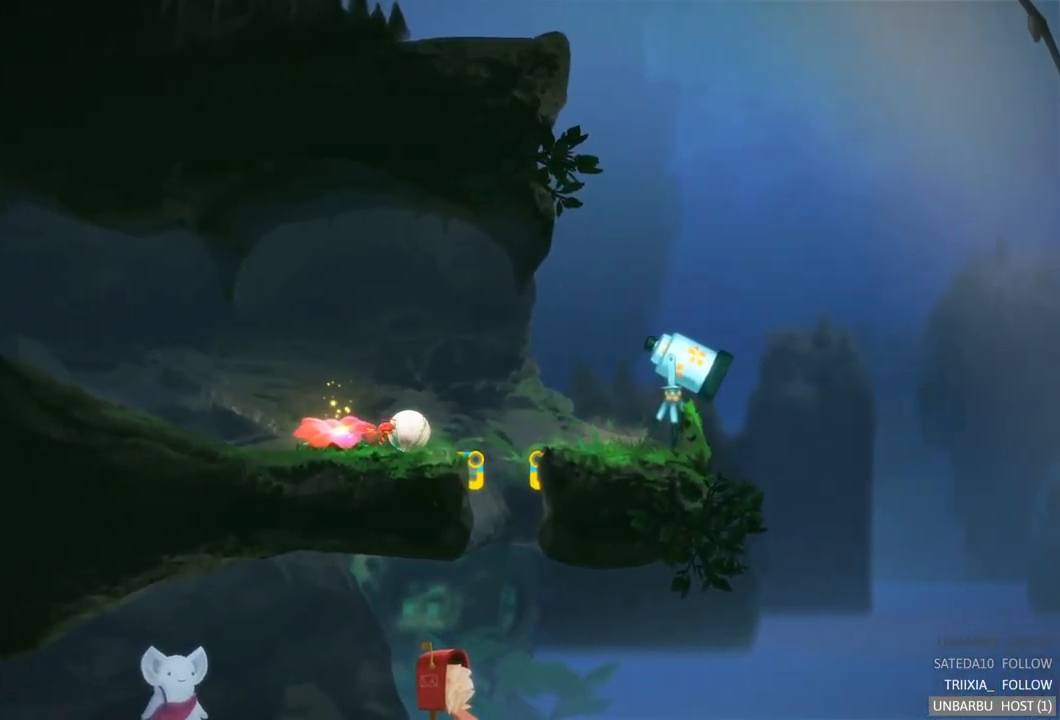
{"buttons": ["R2"], "left_stick": "right", "right_stick": "center", "events": []}
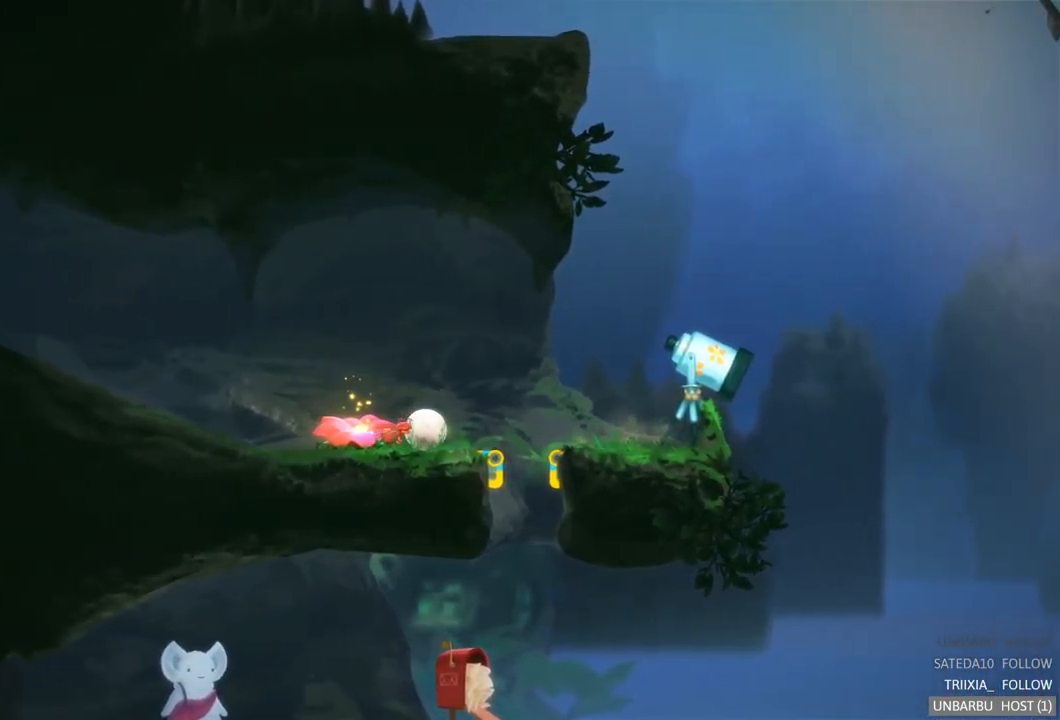
{"buttons": ["R2"], "left_stick": "up-left", "right_stick": "center", "events": [[317, "left_stick", "up-left"]]}
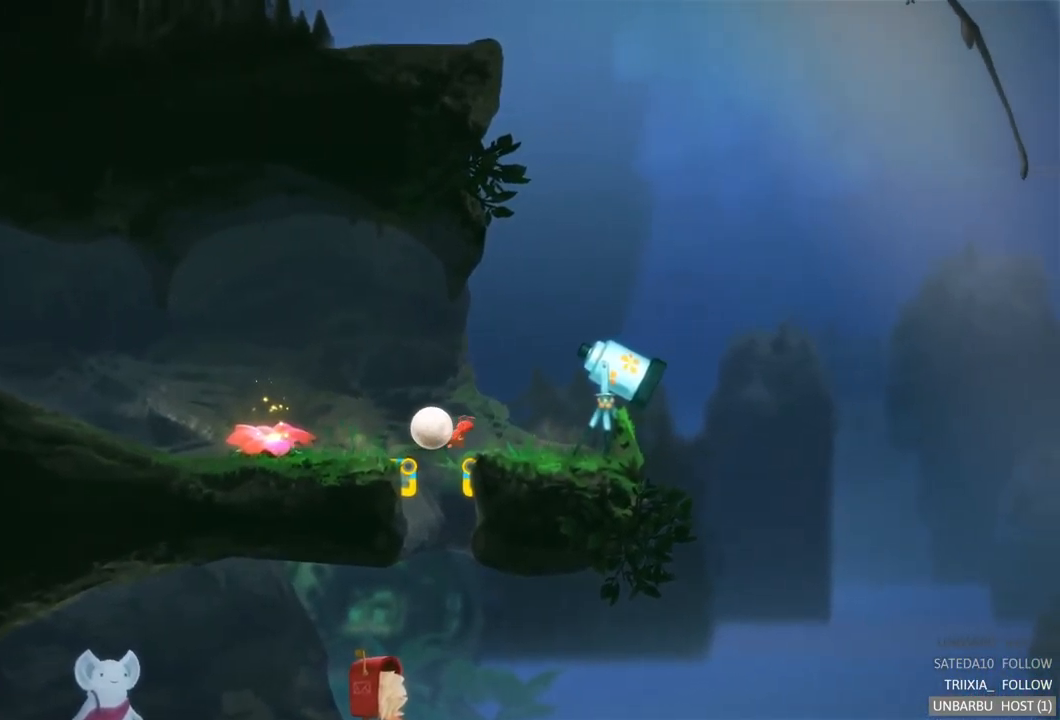
{"buttons": ["R2"], "left_stick": "up-left", "right_stick": "center", "events": []}
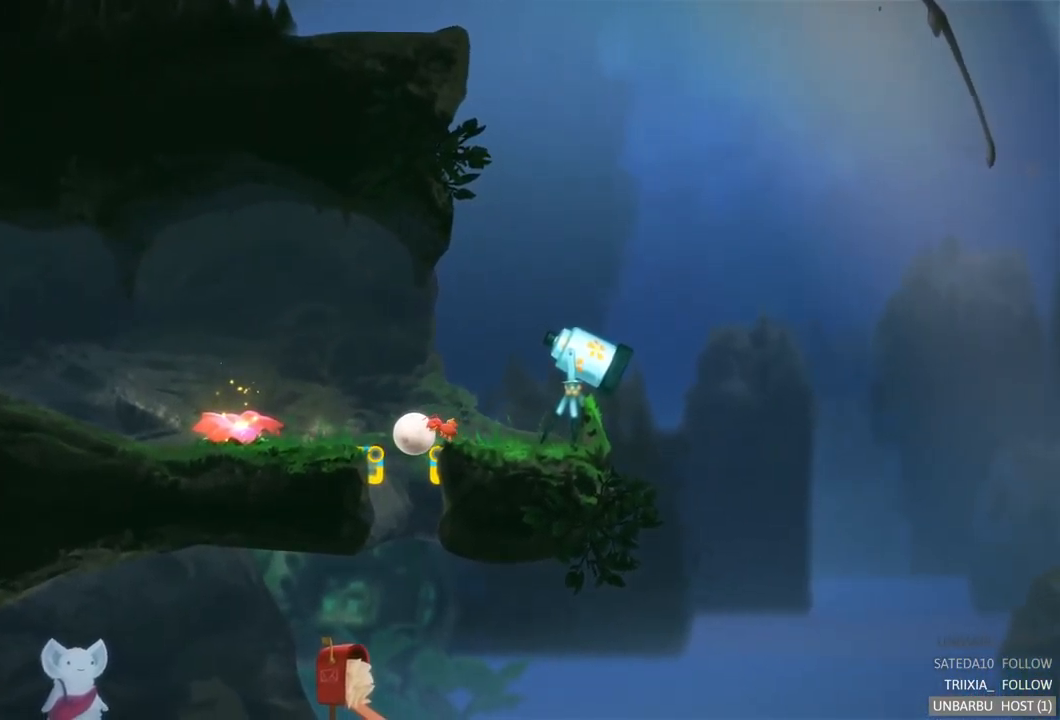
{"buttons": ["R2"], "left_stick": "right", "right_stick": "center", "events": [[117, "left_stick", "right"]]}
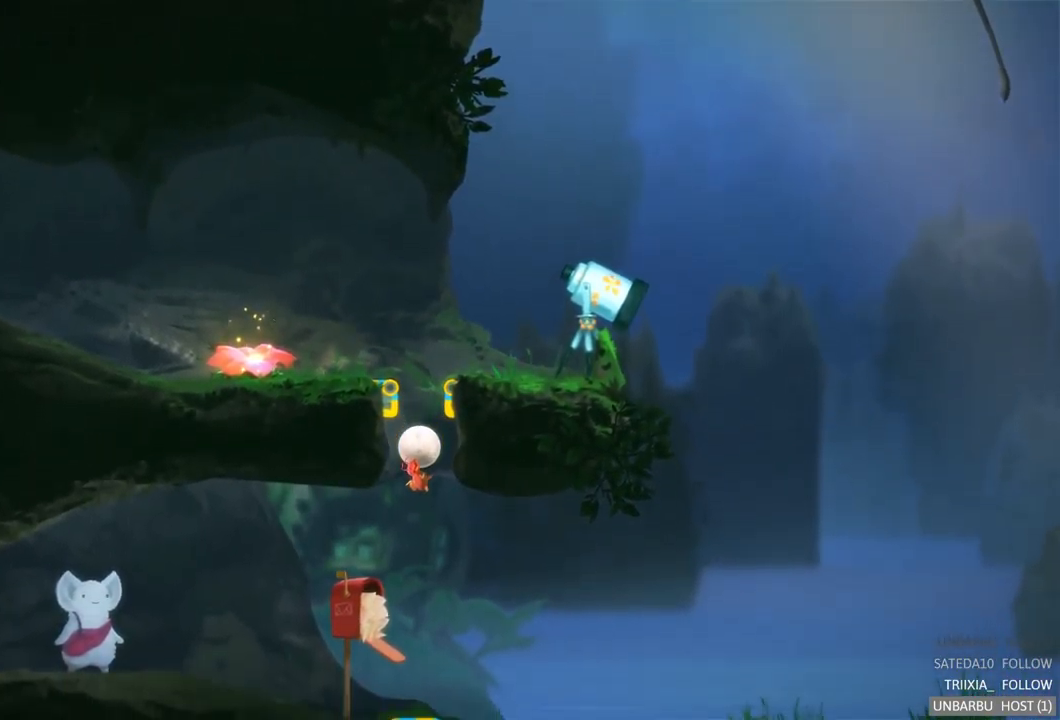
{"buttons": [], "left_stick": "right", "right_stick": "center", "events": [[417, "R2", "up"]]}
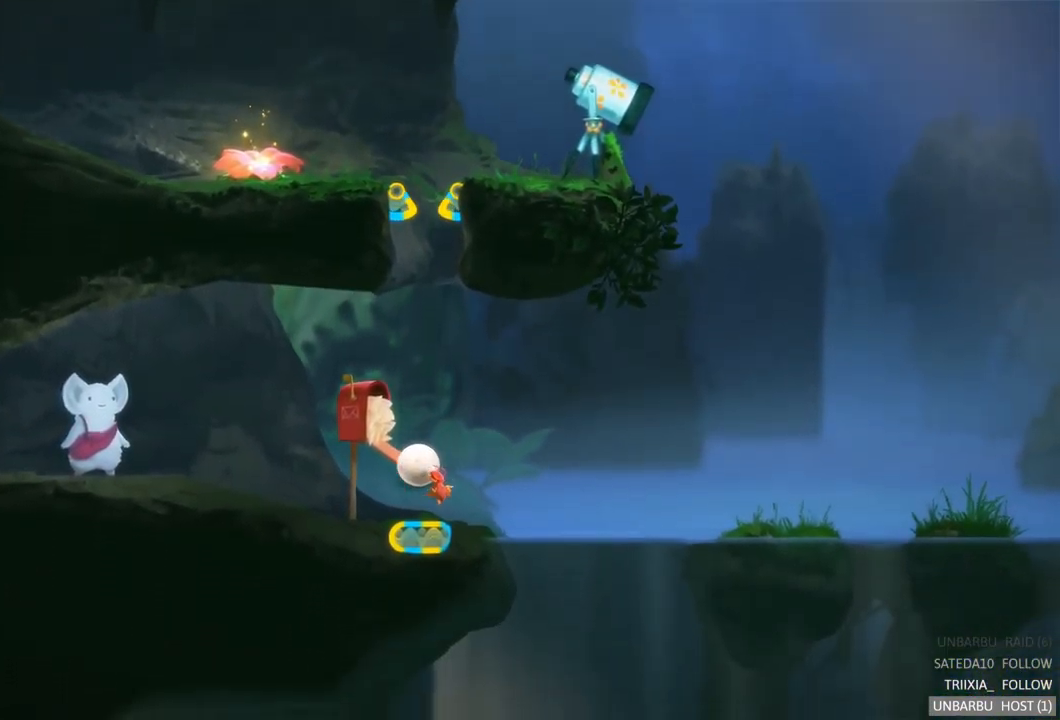
{"buttons": [], "left_stick": "right", "right_stick": "center", "events": []}
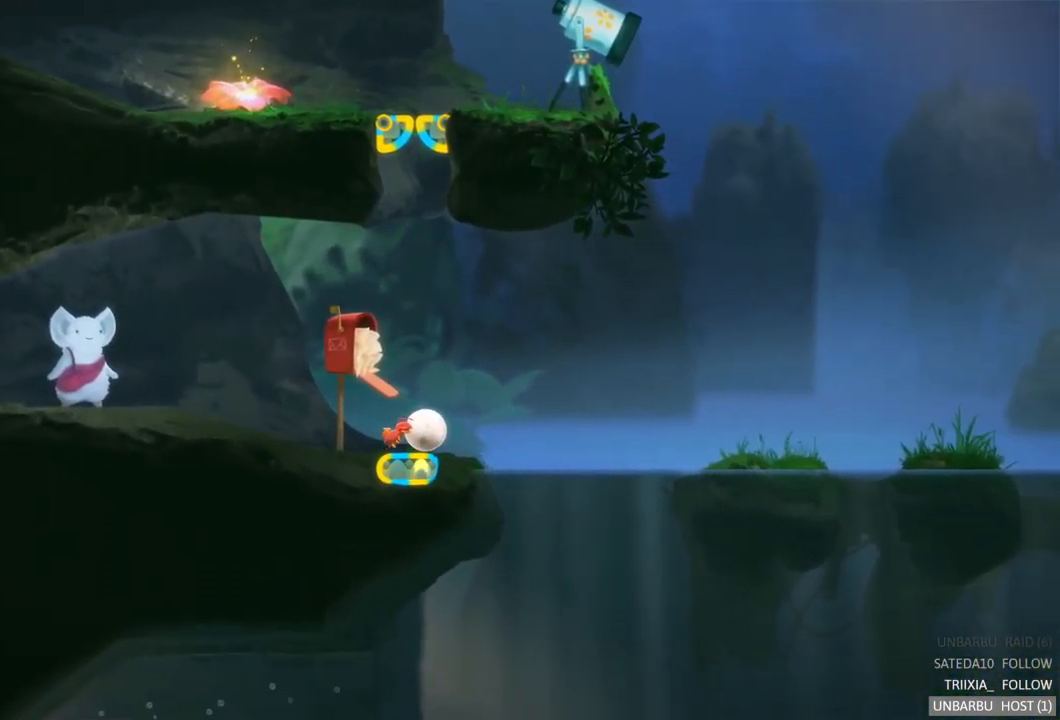
{"buttons": [], "left_stick": "right", "right_stick": "center", "events": []}
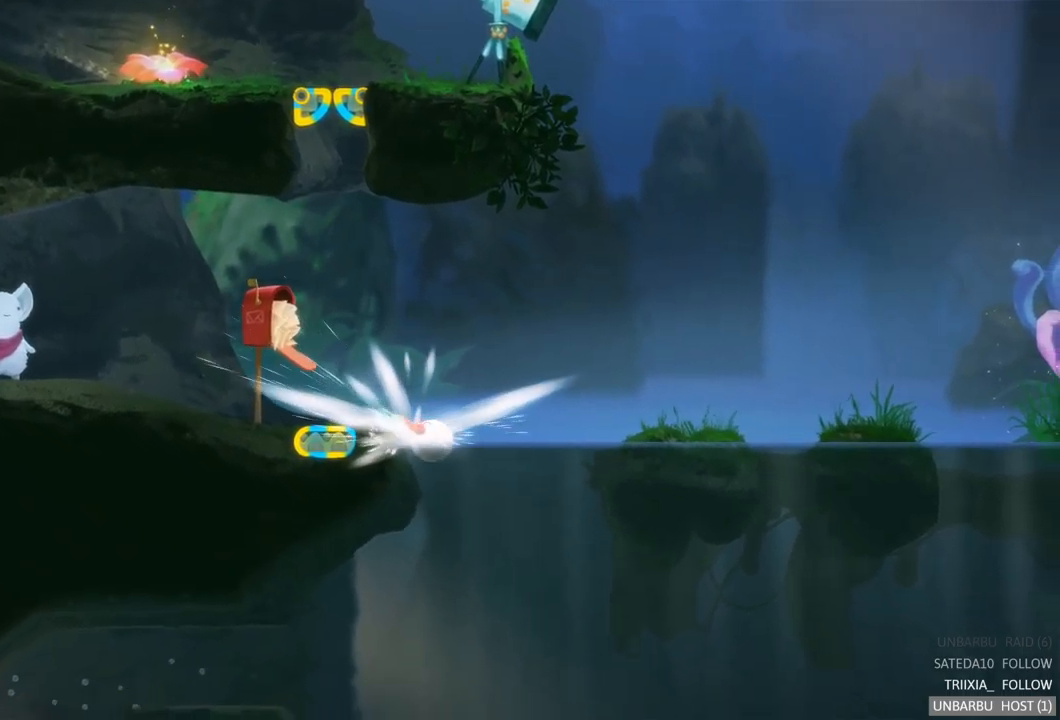
{"buttons": [], "left_stick": "right", "right_stick": "center", "events": []}
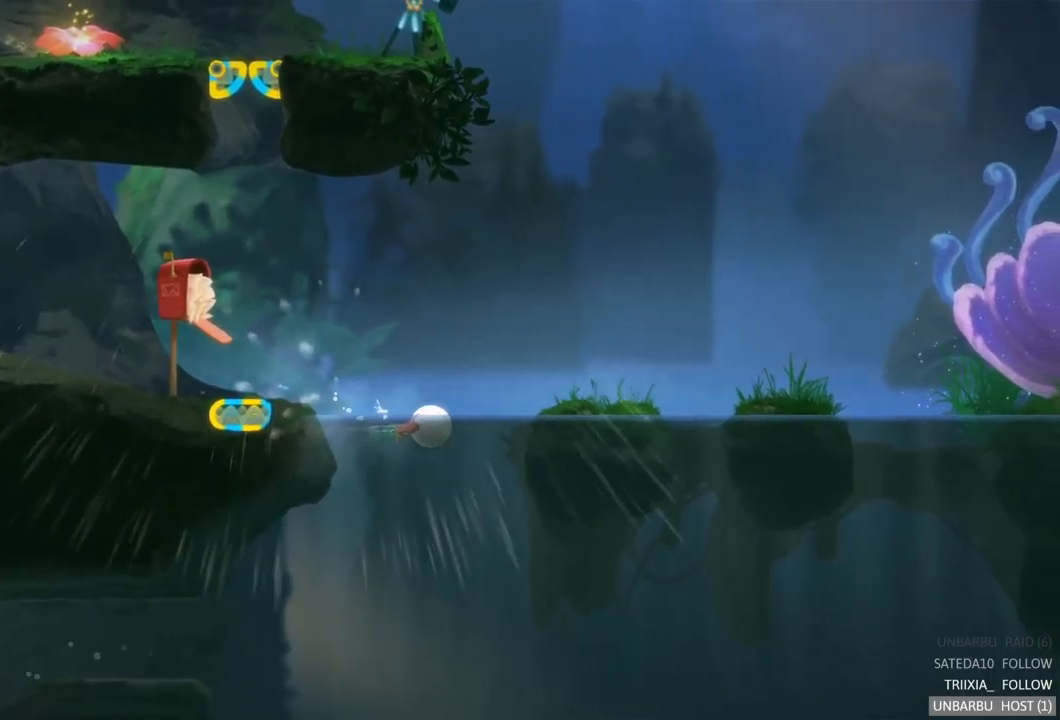
{"buttons": [], "left_stick": "right", "right_stick": "center", "events": []}
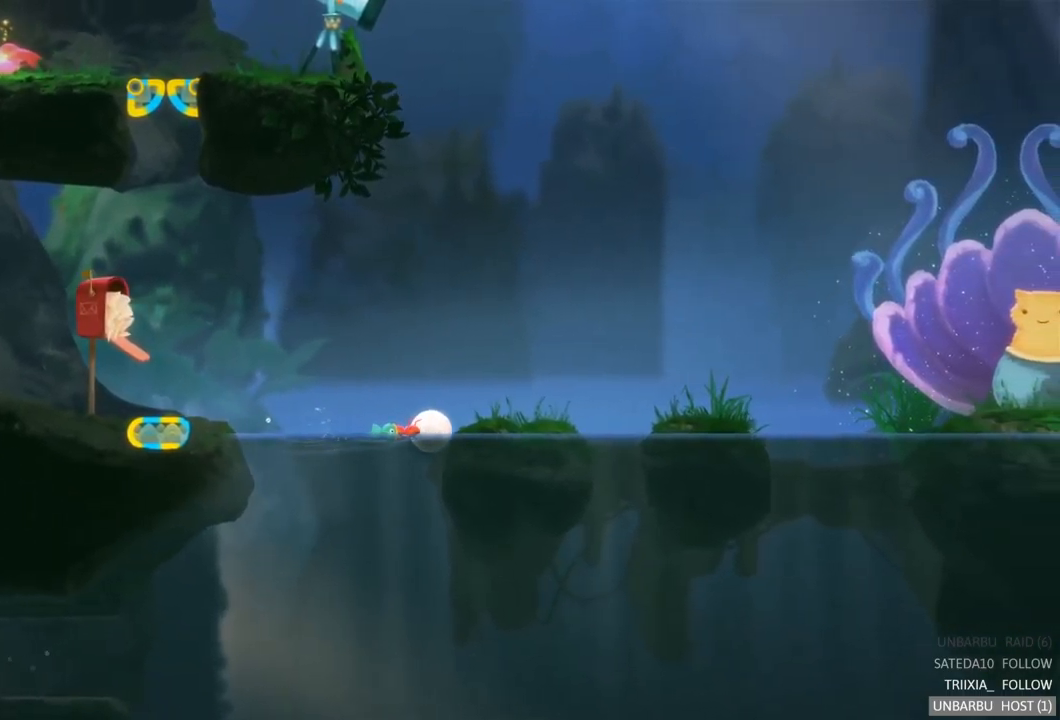
{"buttons": [], "left_stick": "right", "right_stick": "center", "events": []}
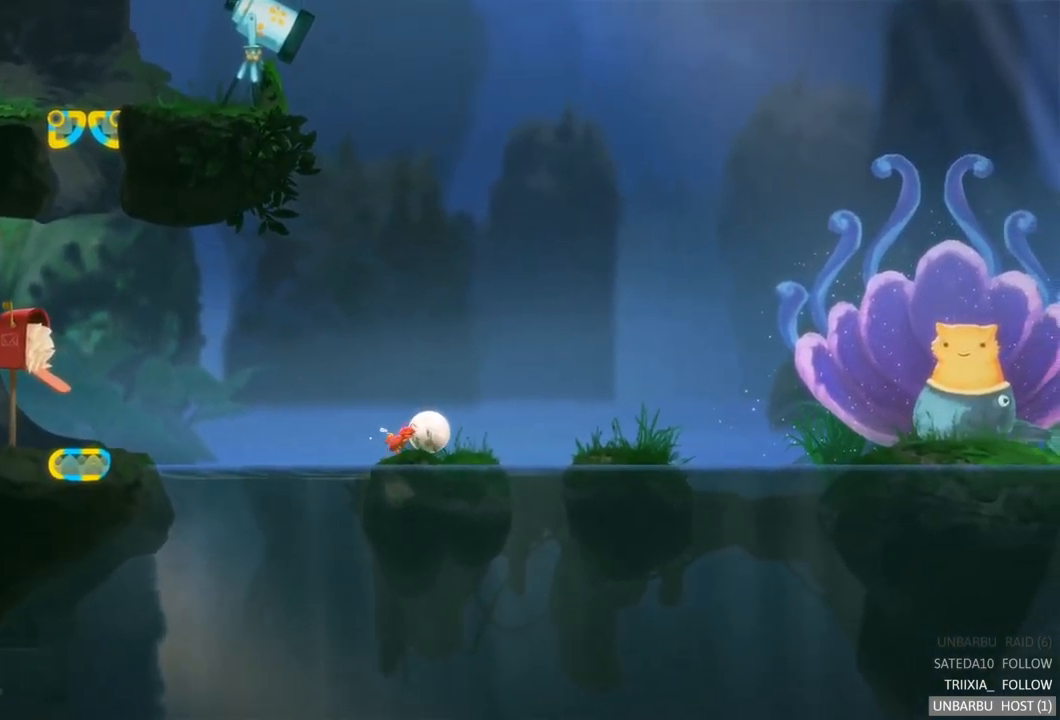
{"buttons": [], "left_stick": "right", "right_stick": "center", "events": []}
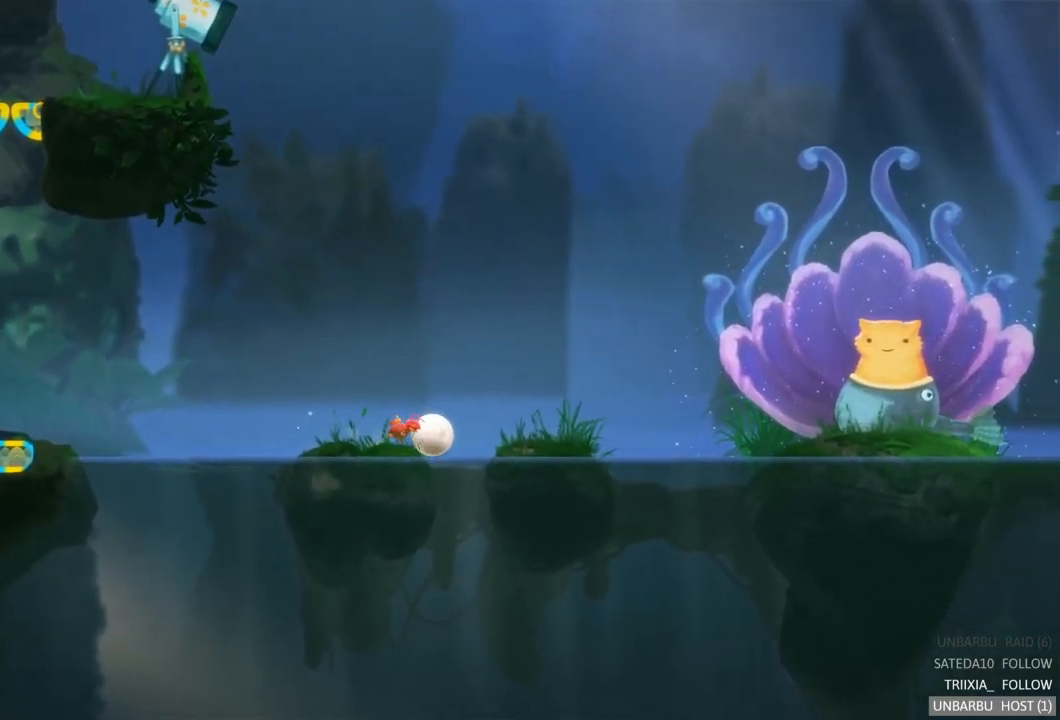
{"buttons": [], "left_stick": "right", "right_stick": "center", "events": []}
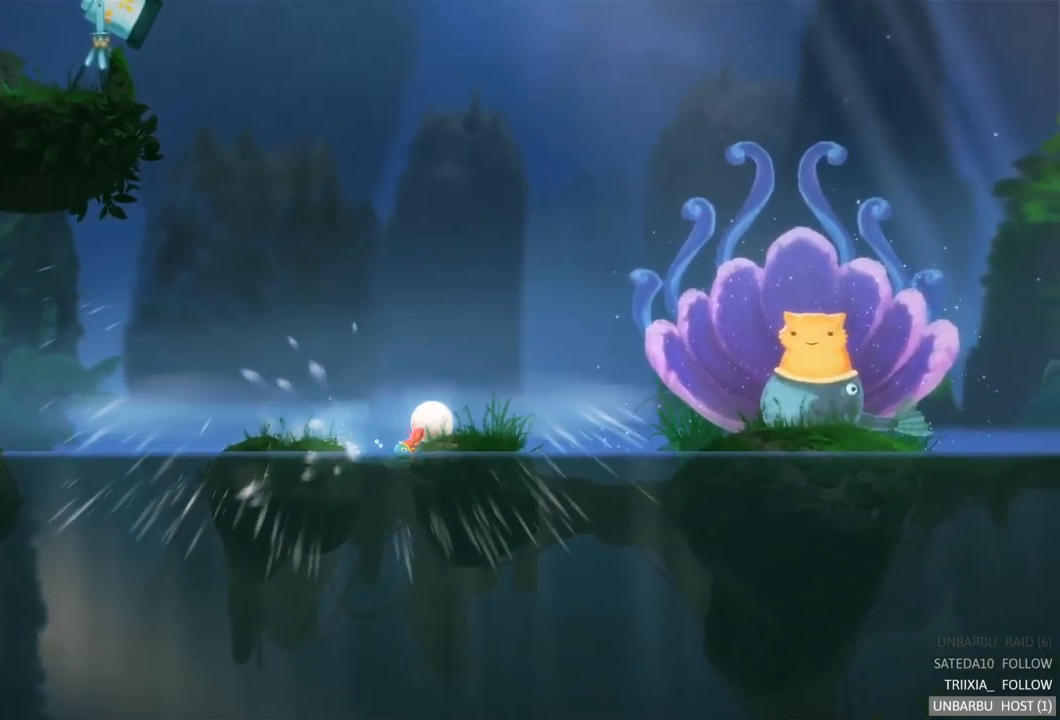
{"buttons": [], "left_stick": "right", "right_stick": "center", "events": []}
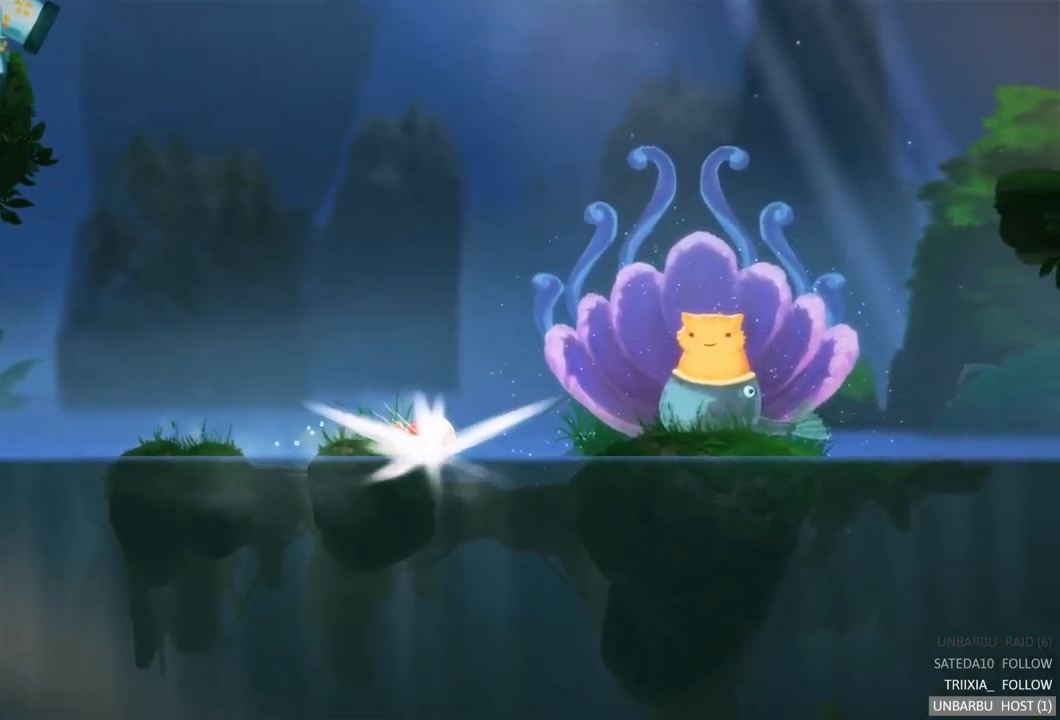
{"buttons": [], "left_stick": "right", "right_stick": "center", "events": []}
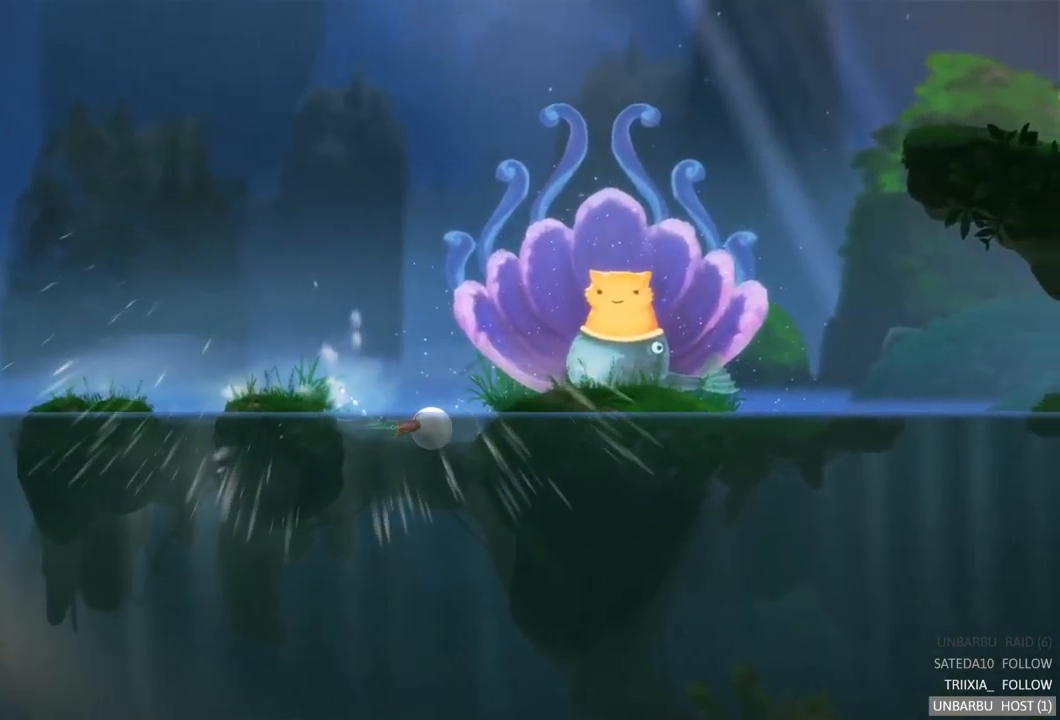
{"buttons": [], "left_stick": "right", "right_stick": "center", "events": []}
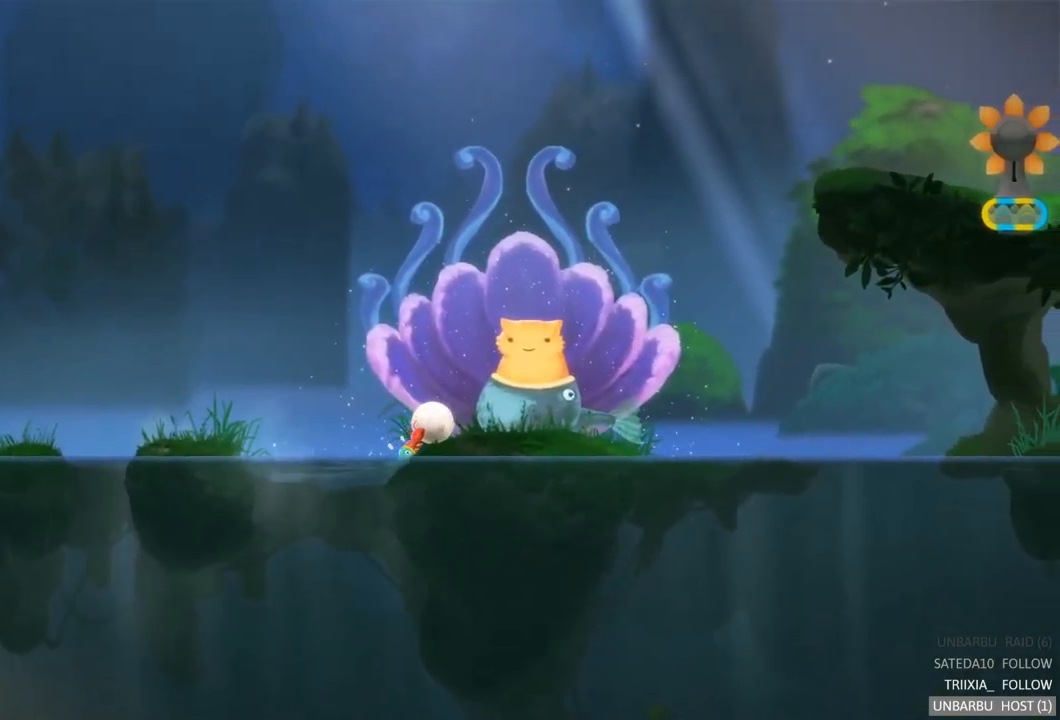
{"buttons": [], "left_stick": "center", "right_stick": "center", "events": [[183, "left_stick", "center"]]}
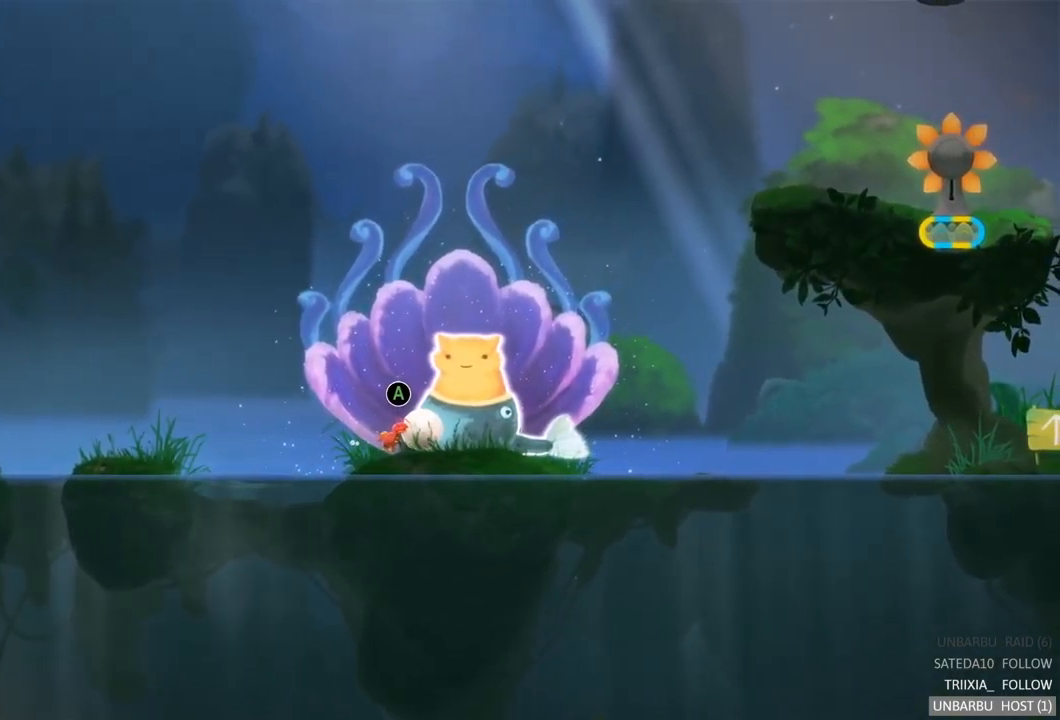
{"buttons": ["A"], "left_stick": "center", "right_stick": "center", "events": [[266, "left_stick", "right"], [383, "A", "down"], [449, "left_stick", "center"]]}